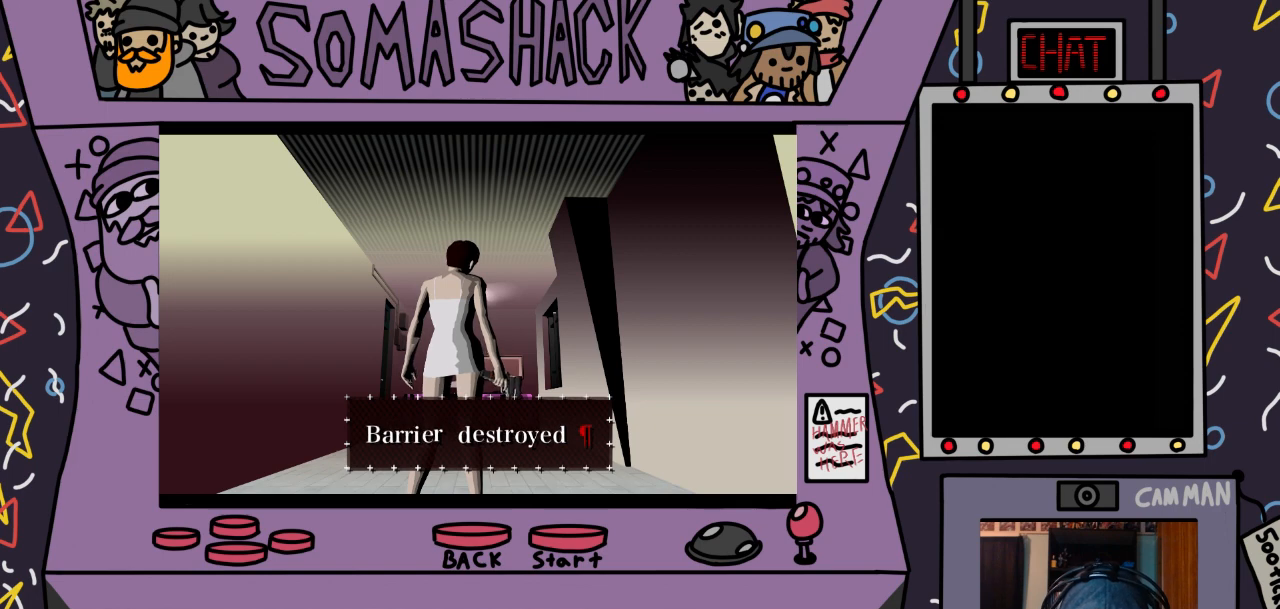
Gameplay with a controller (PlayStation layout); each line is a JSON object with the inputs held at the frame after it. "events" lists button and stick changes between this image and that frame as [ms after this image, input, new state], when the widget could be followed in between.
{"buttons": [], "left_stick": "center", "right_stick": "center", "events": [[267, "CROSS", "down"], [367, "CROSS", "up"]]}
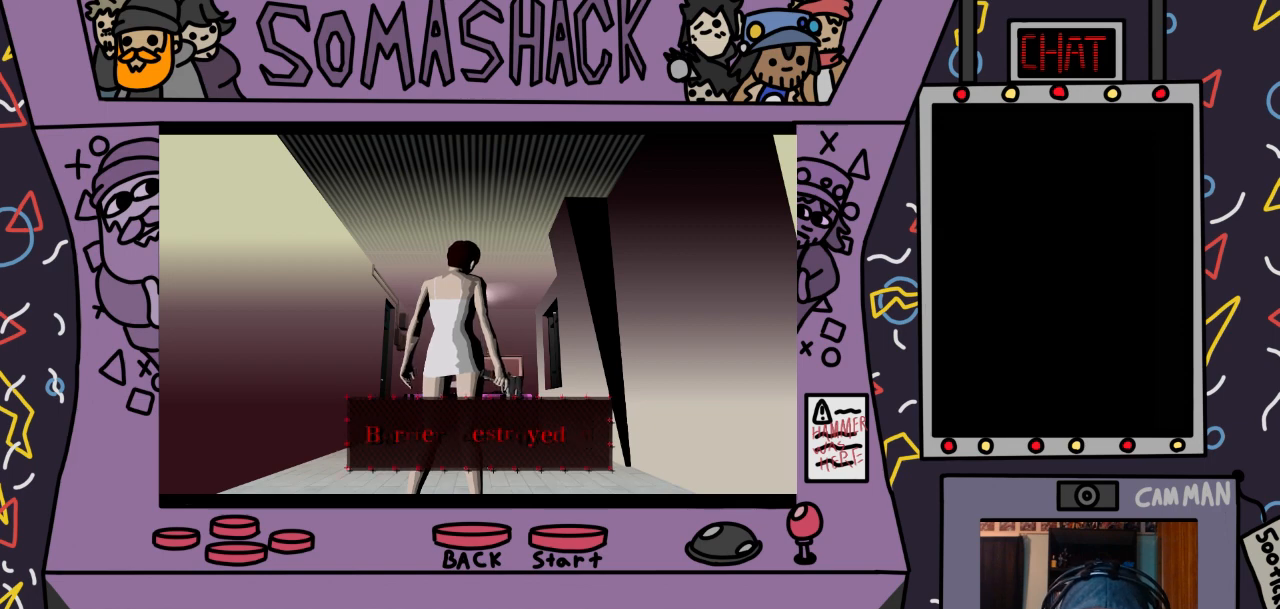
{"buttons": [], "left_stick": "center", "right_stick": "center", "events": []}
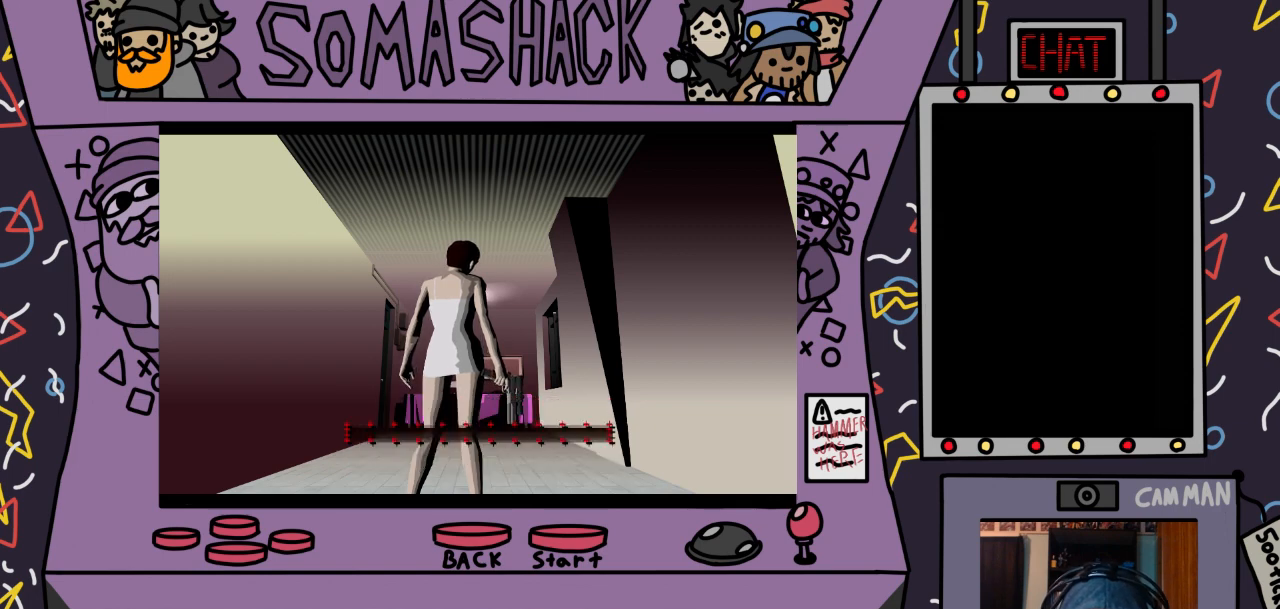
{"buttons": [], "left_stick": "center", "right_stick": "center", "events": []}
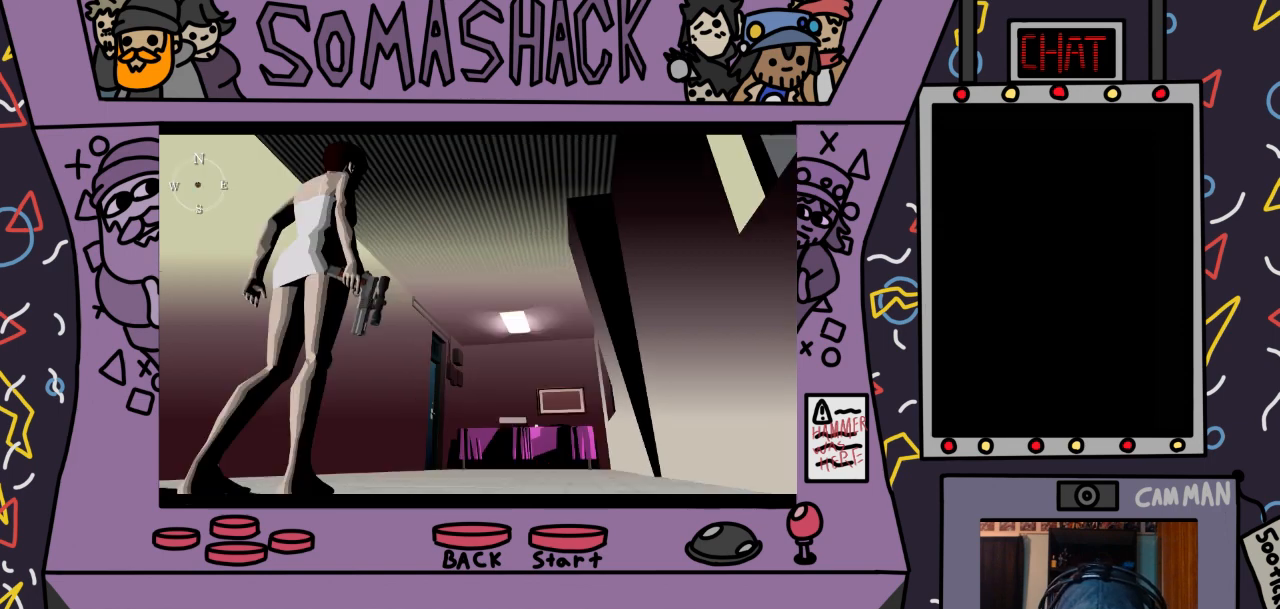
{"buttons": [], "left_stick": "center", "right_stick": "center", "events": []}
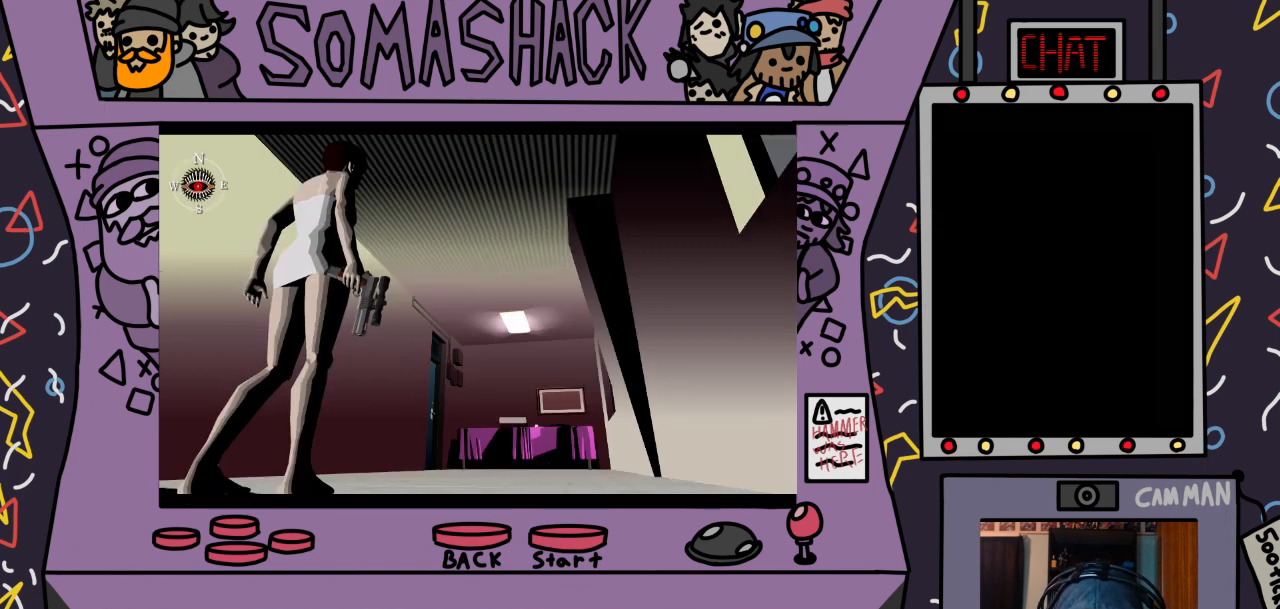
{"buttons": [], "left_stick": "center", "right_stick": "center", "events": []}
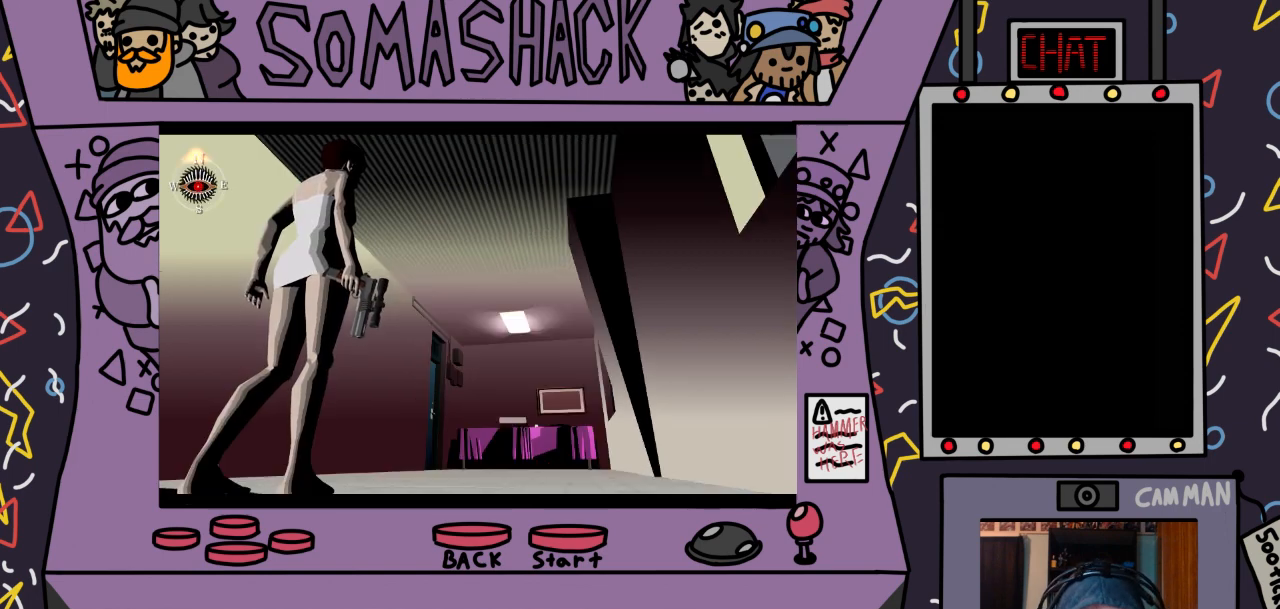
{"buttons": [], "left_stick": "center", "right_stick": "center", "events": [[333, "SQUARE", "down"], [367, "SQUARE", "up"]]}
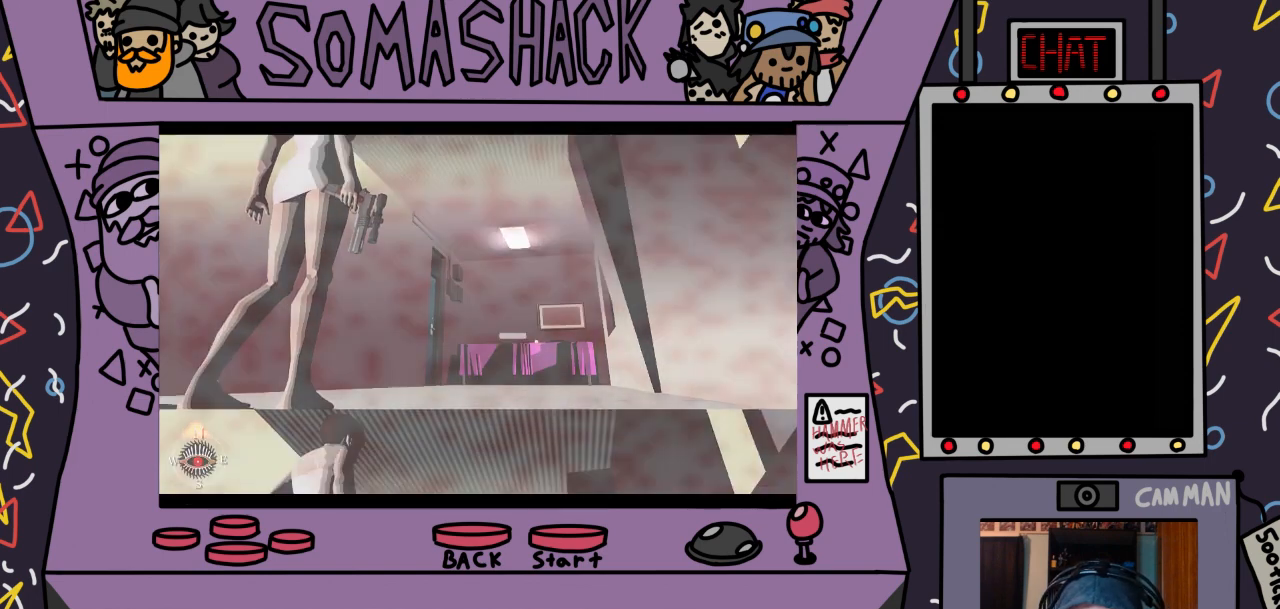
{"buttons": [], "left_stick": "center", "right_stick": "center", "events": []}
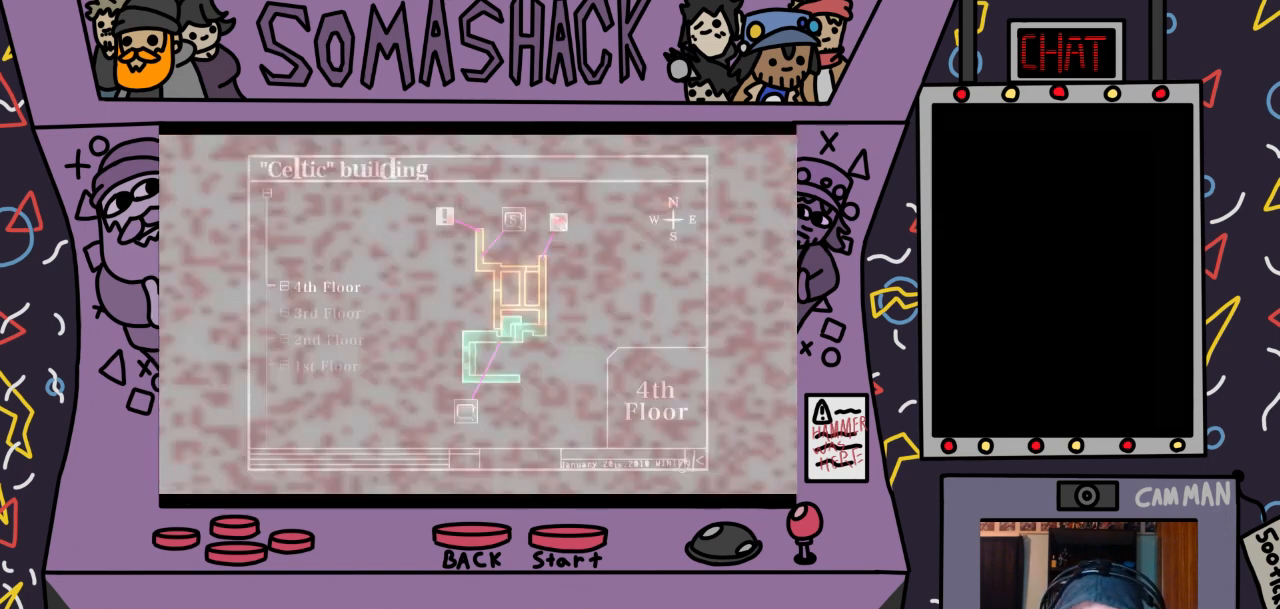
{"buttons": [], "left_stick": "center", "right_stick": "center", "events": []}
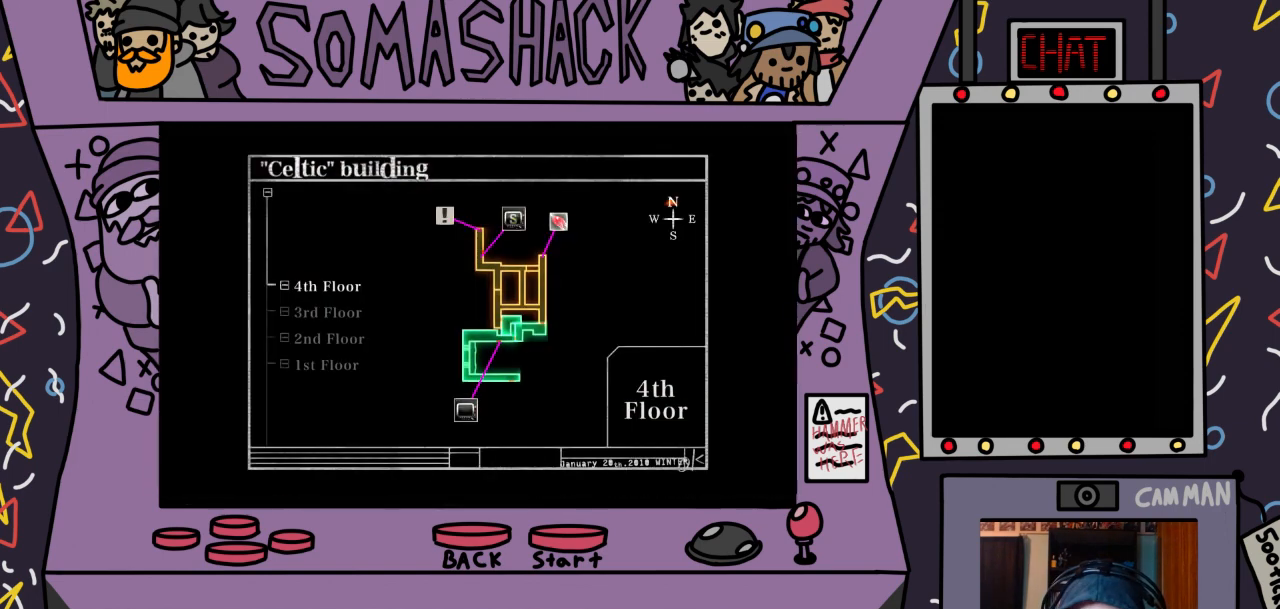
{"buttons": [], "left_stick": "center", "right_stick": "center", "events": [[33, "left_stick", "up"], [167, "left_stick", "center"]]}
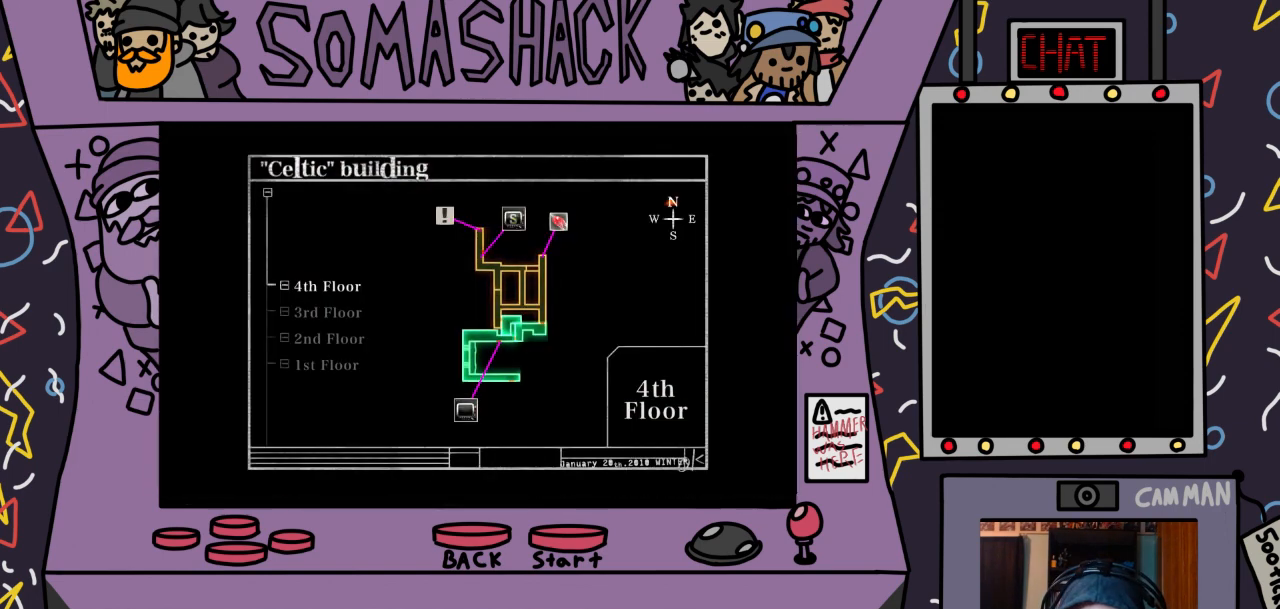
{"buttons": [], "left_stick": "center", "right_stick": "center", "events": []}
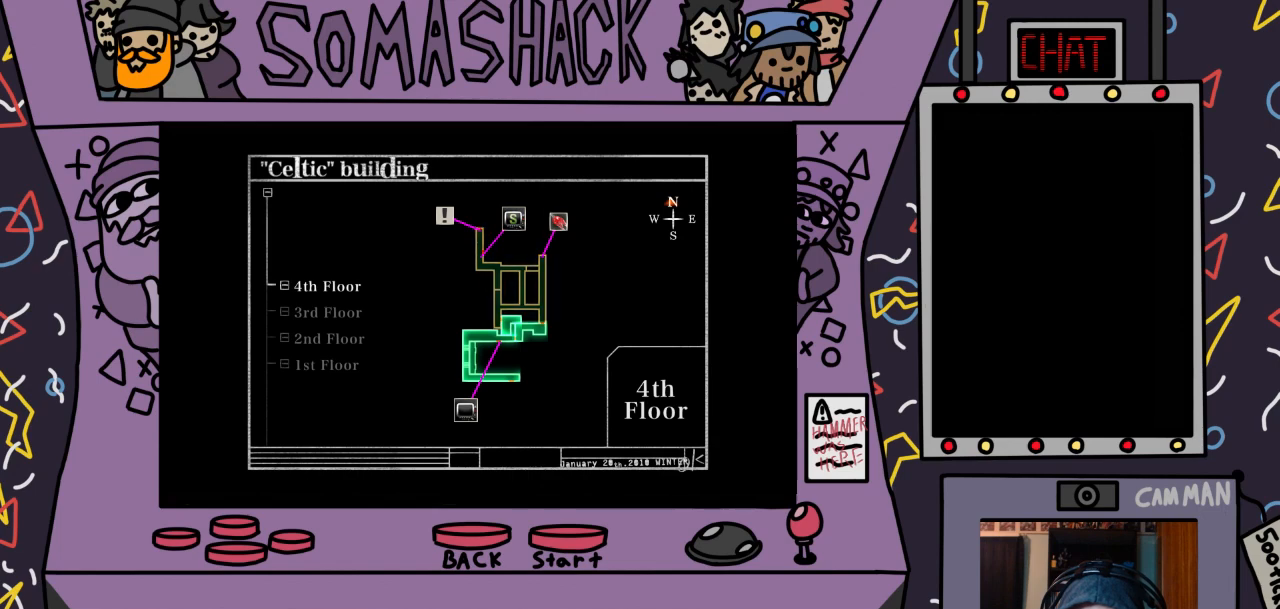
{"buttons": [], "left_stick": "center", "right_stick": "center", "events": []}
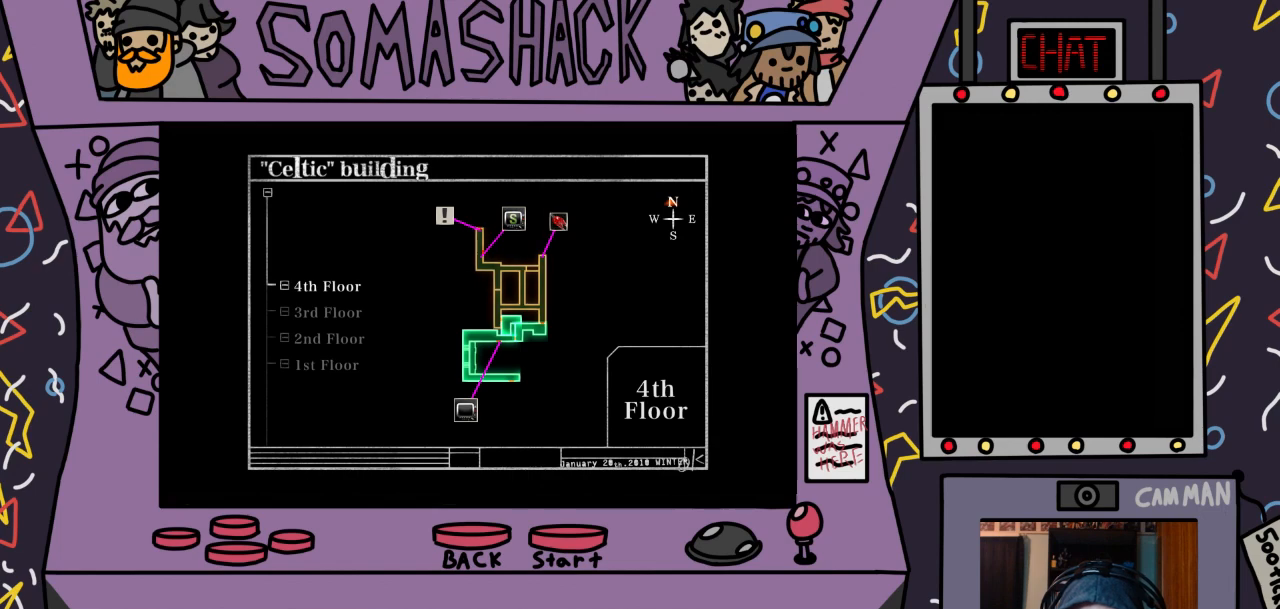
{"buttons": [], "left_stick": "center", "right_stick": "center", "events": []}
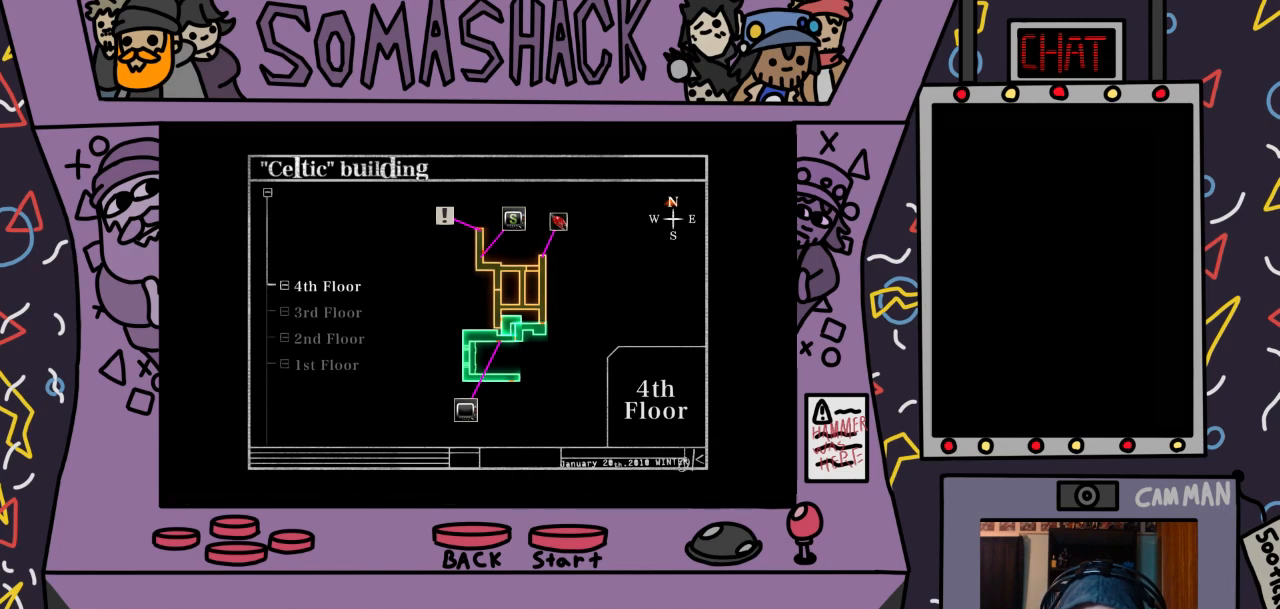
{"buttons": [], "left_stick": "center", "right_stick": "center", "events": [[233, "CIRCLE", "down"], [333, "CIRCLE", "up"]]}
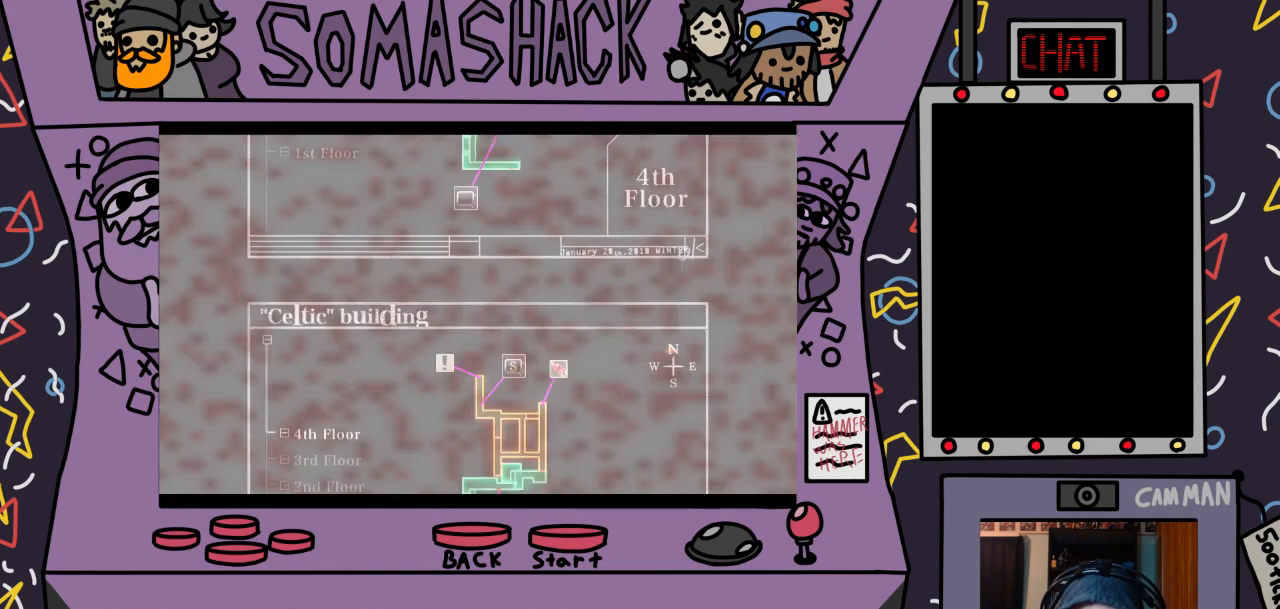
{"buttons": [], "left_stick": "center", "right_stick": "center", "events": []}
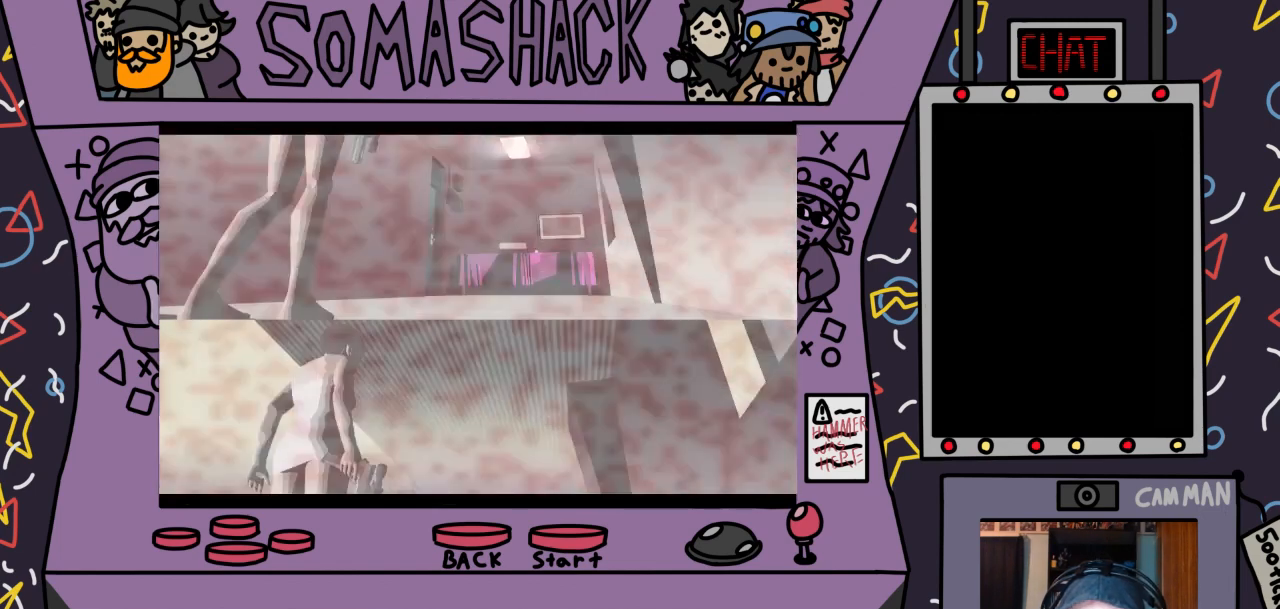
{"buttons": ["CROSS"], "left_stick": "center", "right_stick": "center", "events": [[200, "CROSS", "down"]]}
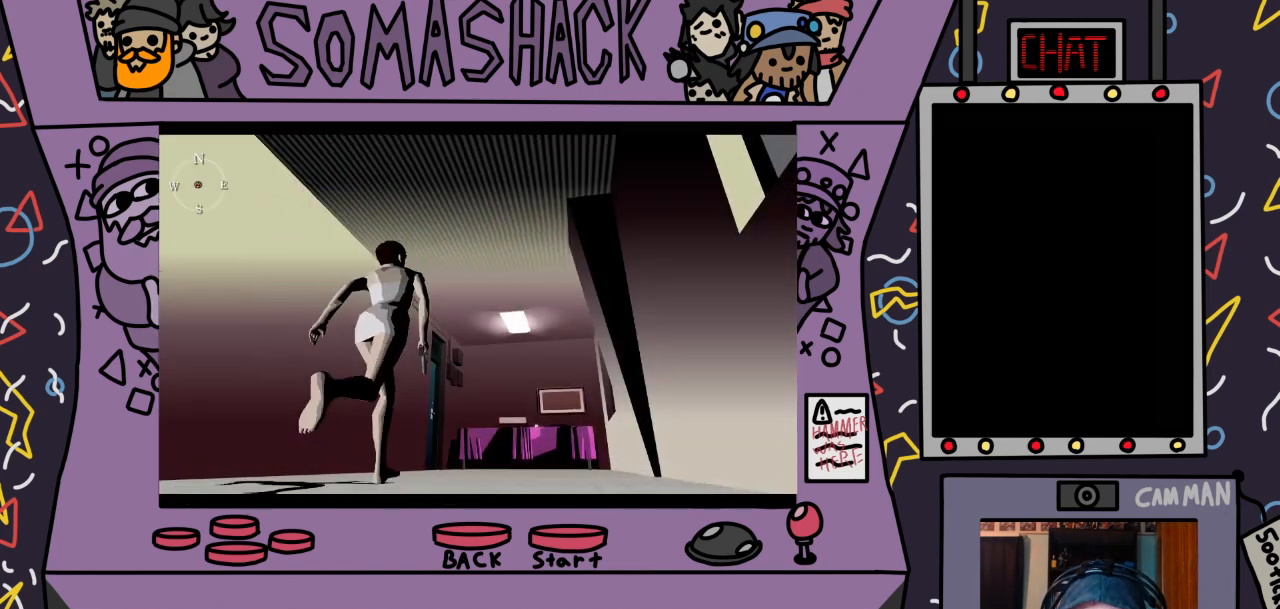
{"buttons": ["CROSS"], "left_stick": "center", "right_stick": "center", "events": []}
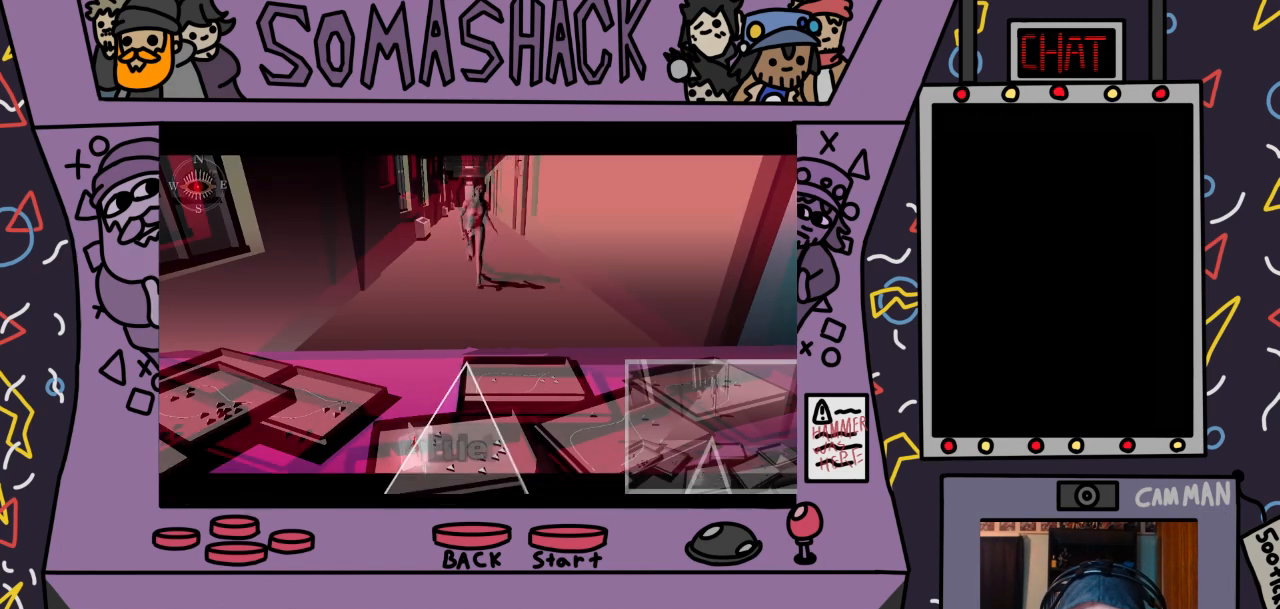
{"buttons": [], "left_stick": "center", "right_stick": "center", "events": [[300, "CROSS", "up"]]}
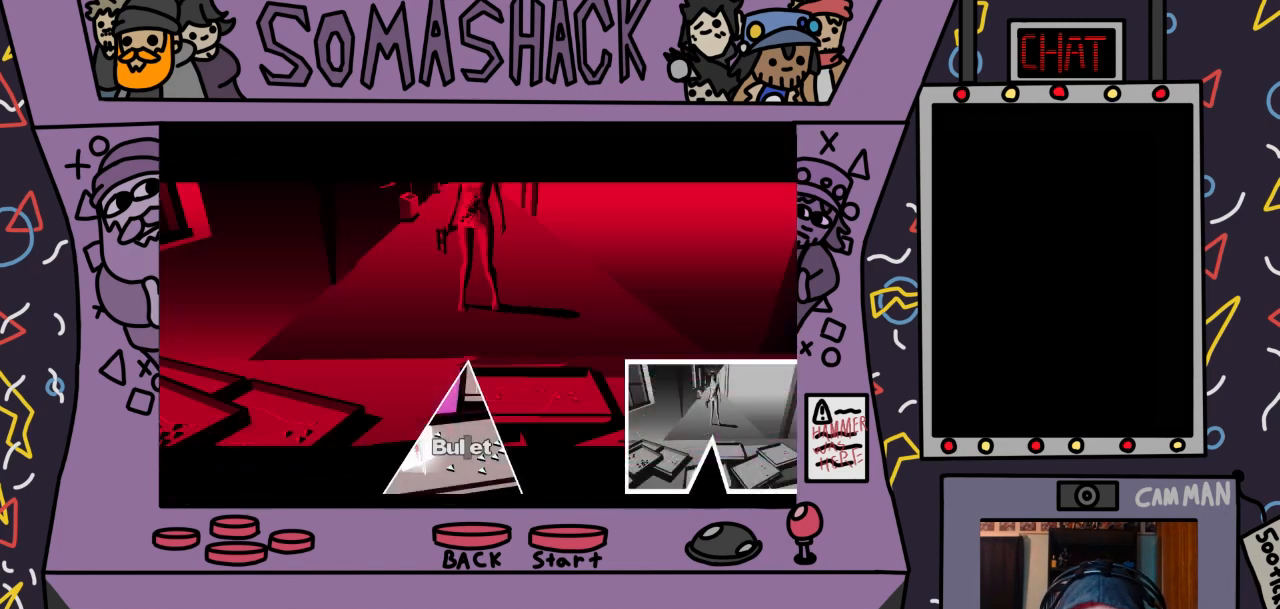
{"buttons": [], "left_stick": "down", "right_stick": "center", "events": [[500, "left_stick", "down"]]}
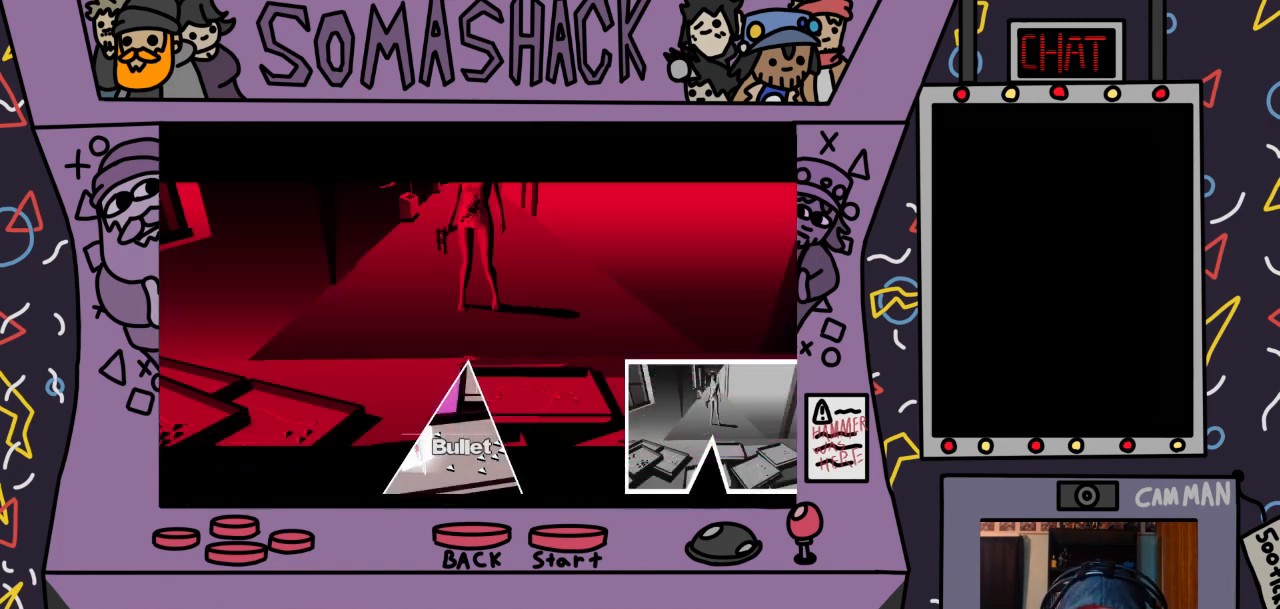
{"buttons": [], "left_stick": "down", "right_stick": "center", "events": []}
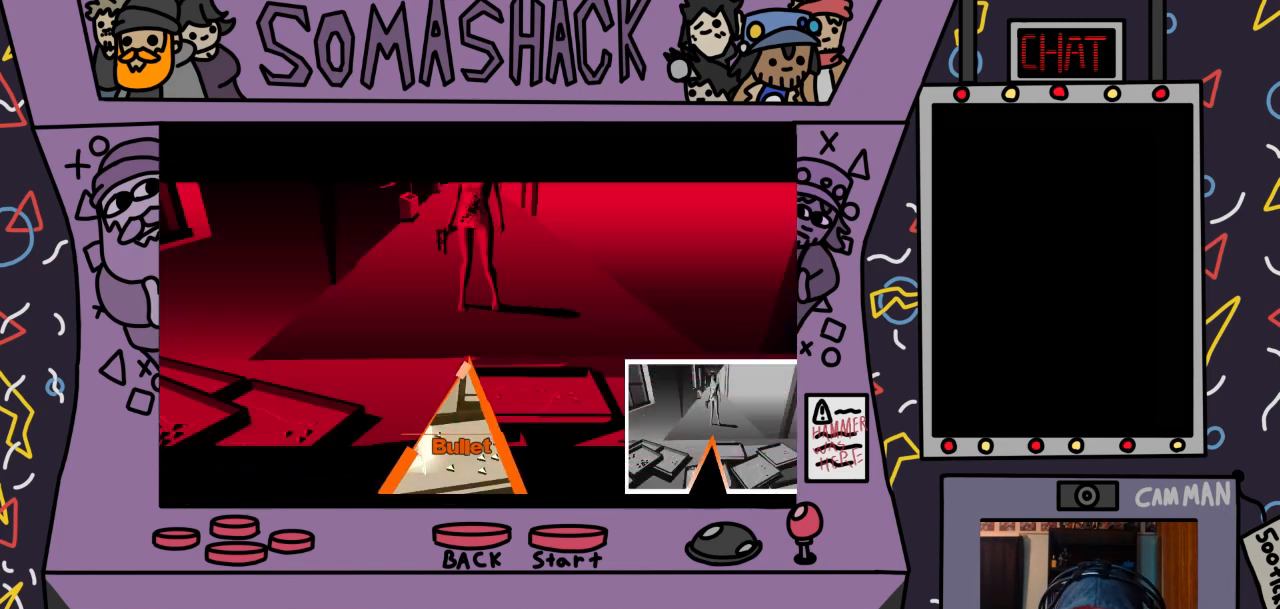
{"buttons": ["CROSS"], "left_stick": "center", "right_stick": "center", "events": [[300, "CROSS", "down"], [500, "left_stick", "center"]]}
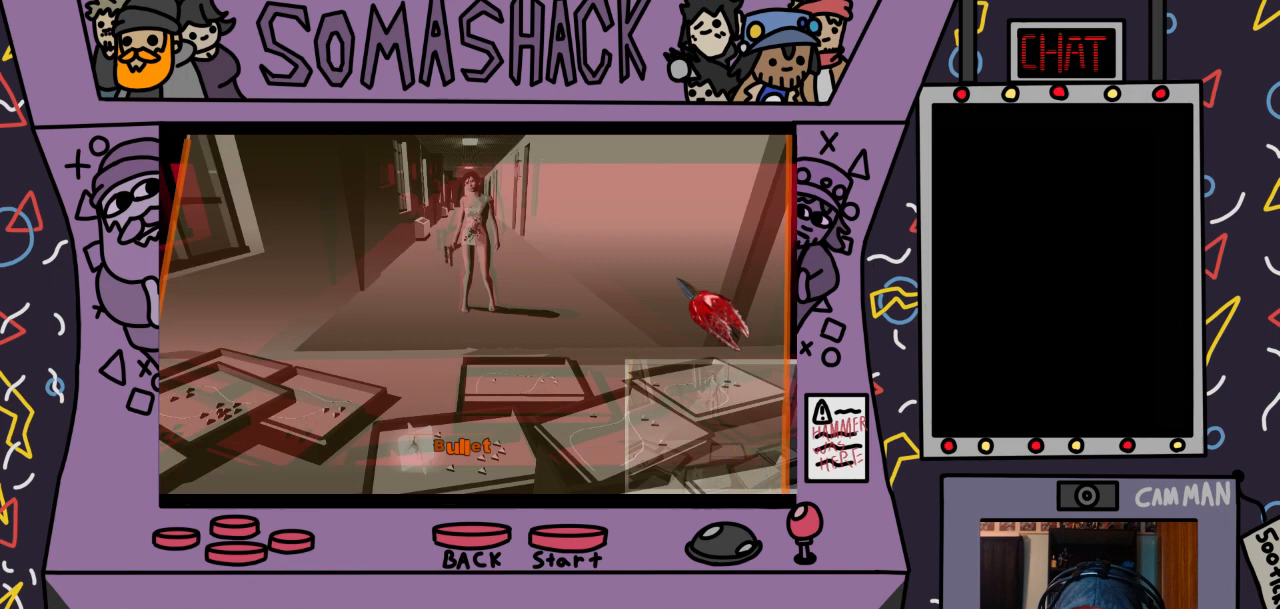
{"buttons": ["CROSS"], "left_stick": "center", "right_stick": "center", "events": []}
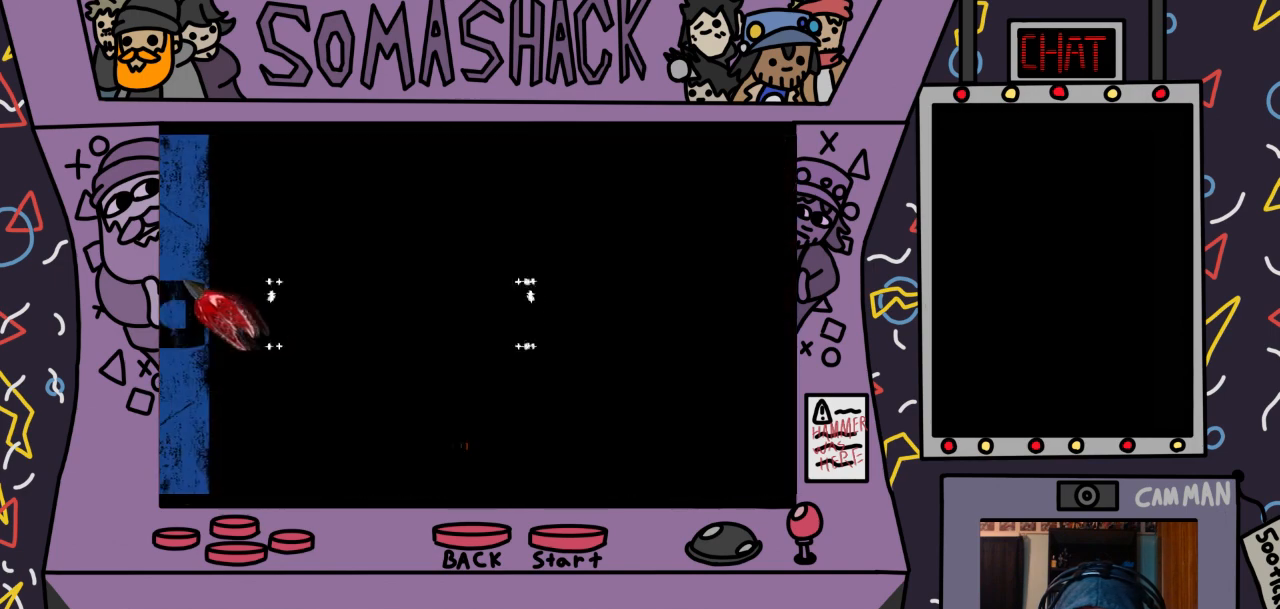
{"buttons": [], "left_stick": "center", "right_stick": "center", "events": [[67, "CROSS", "up"]]}
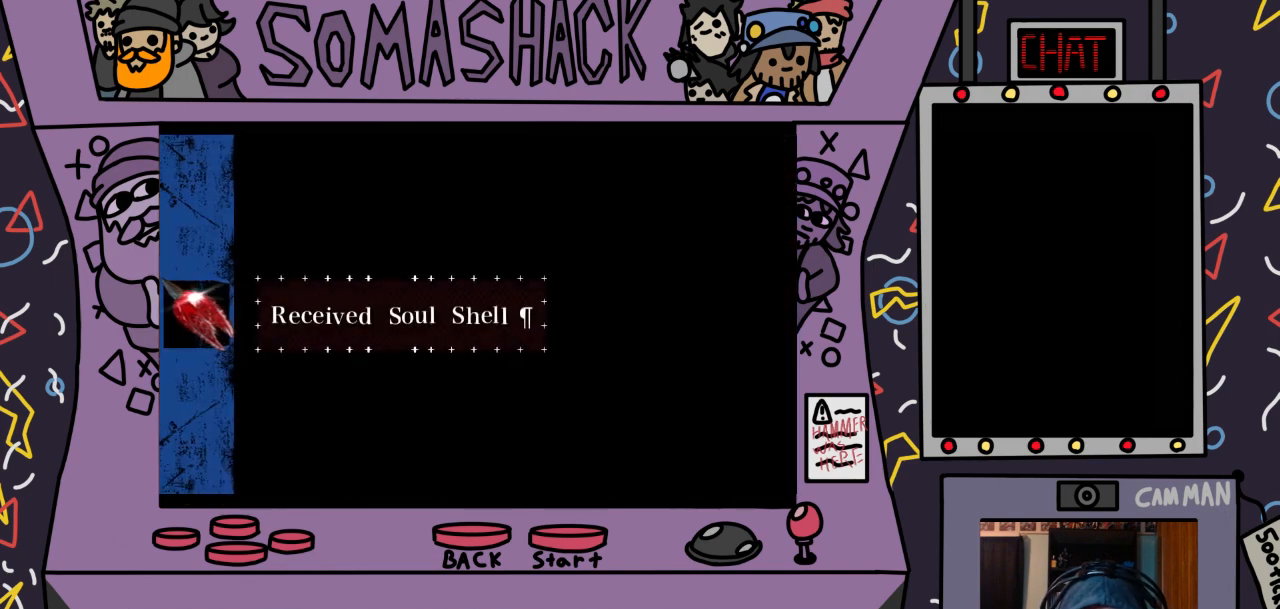
{"buttons": [], "left_stick": "center", "right_stick": "center", "events": []}
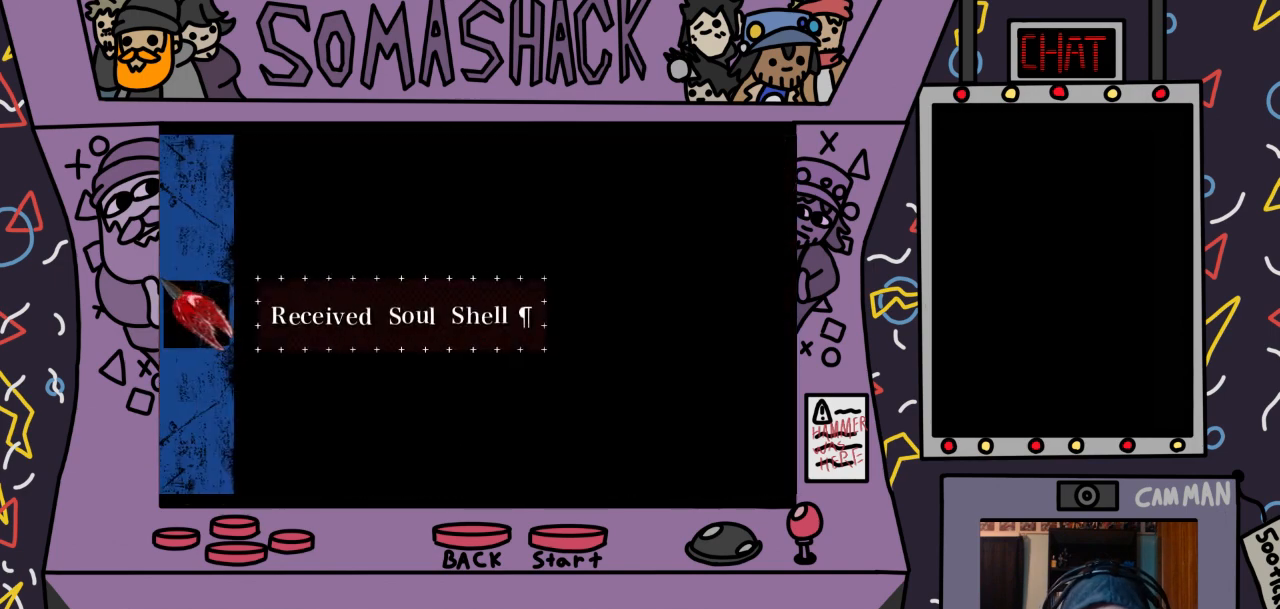
{"buttons": [], "left_stick": "center", "right_stick": "center", "events": []}
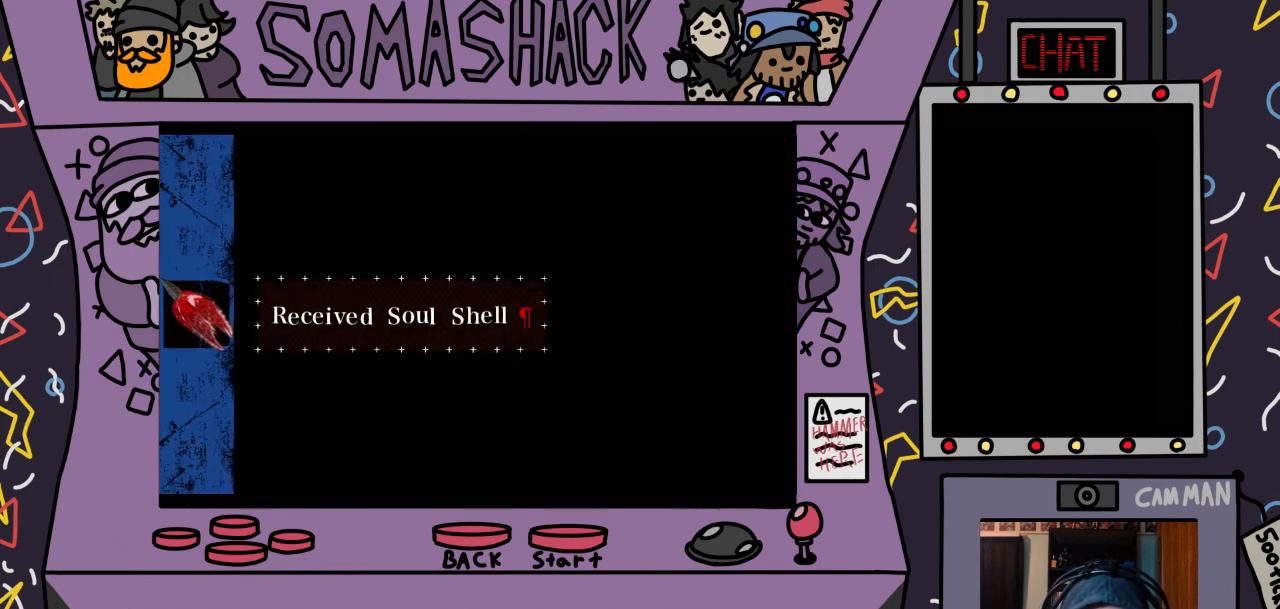
{"buttons": [], "left_stick": "center", "right_stick": "center", "events": [[233, "CROSS", "down"], [333, "CROSS", "up"]]}
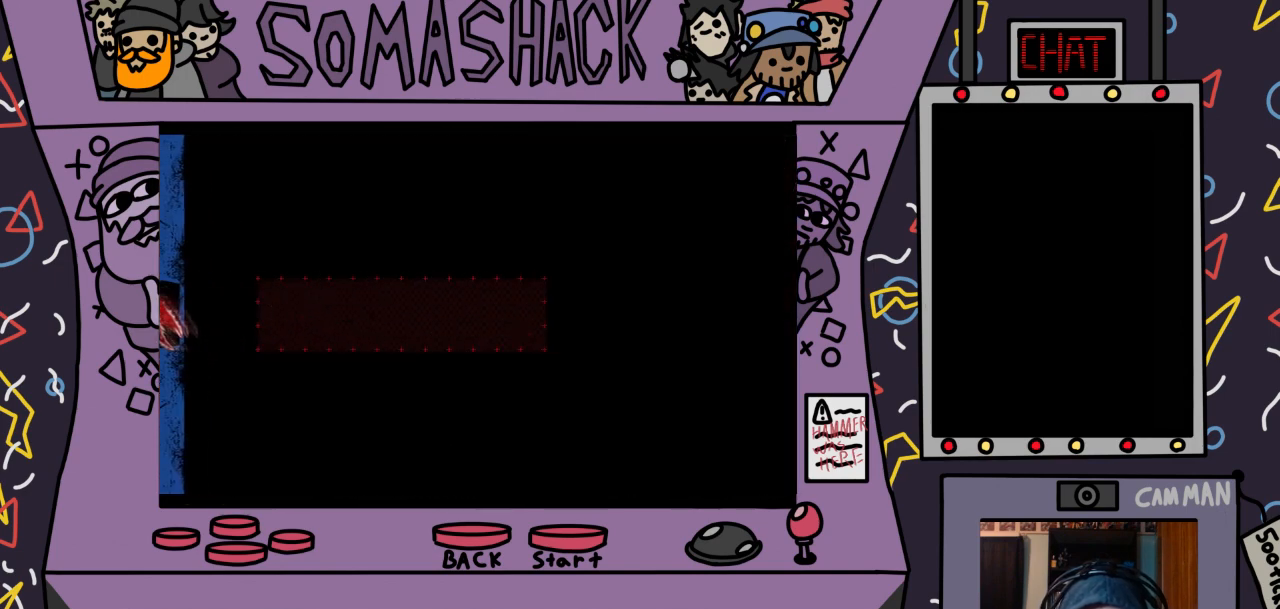
{"buttons": [], "left_stick": "center", "right_stick": "center", "events": []}
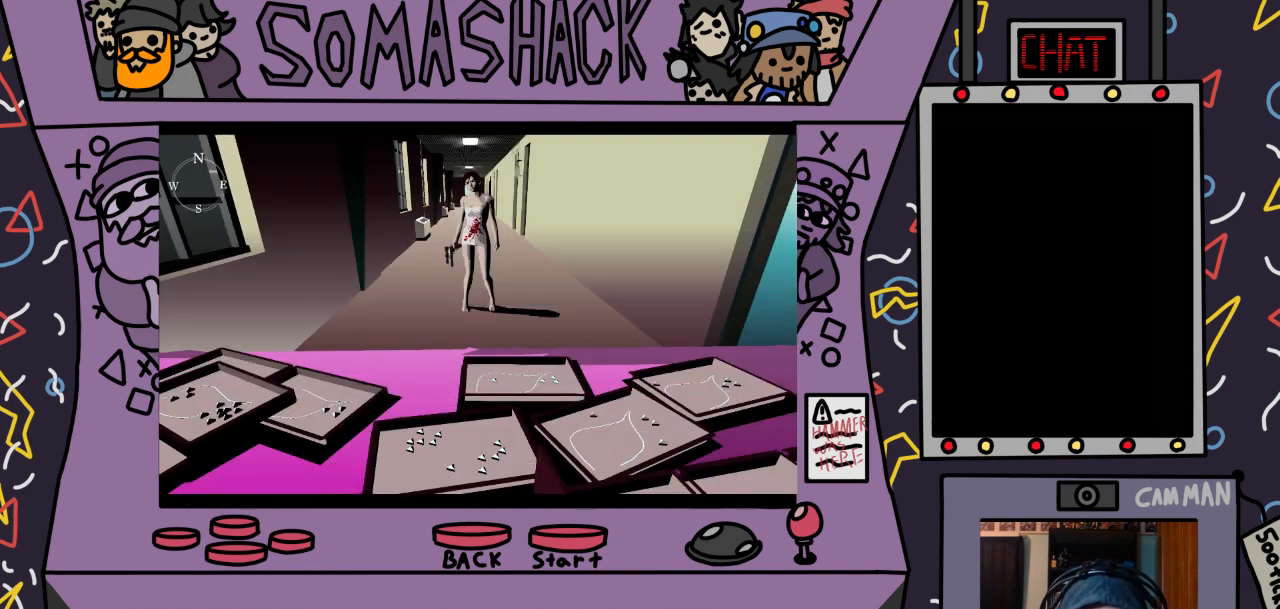
{"buttons": [], "left_stick": "center", "right_stick": "center", "events": []}